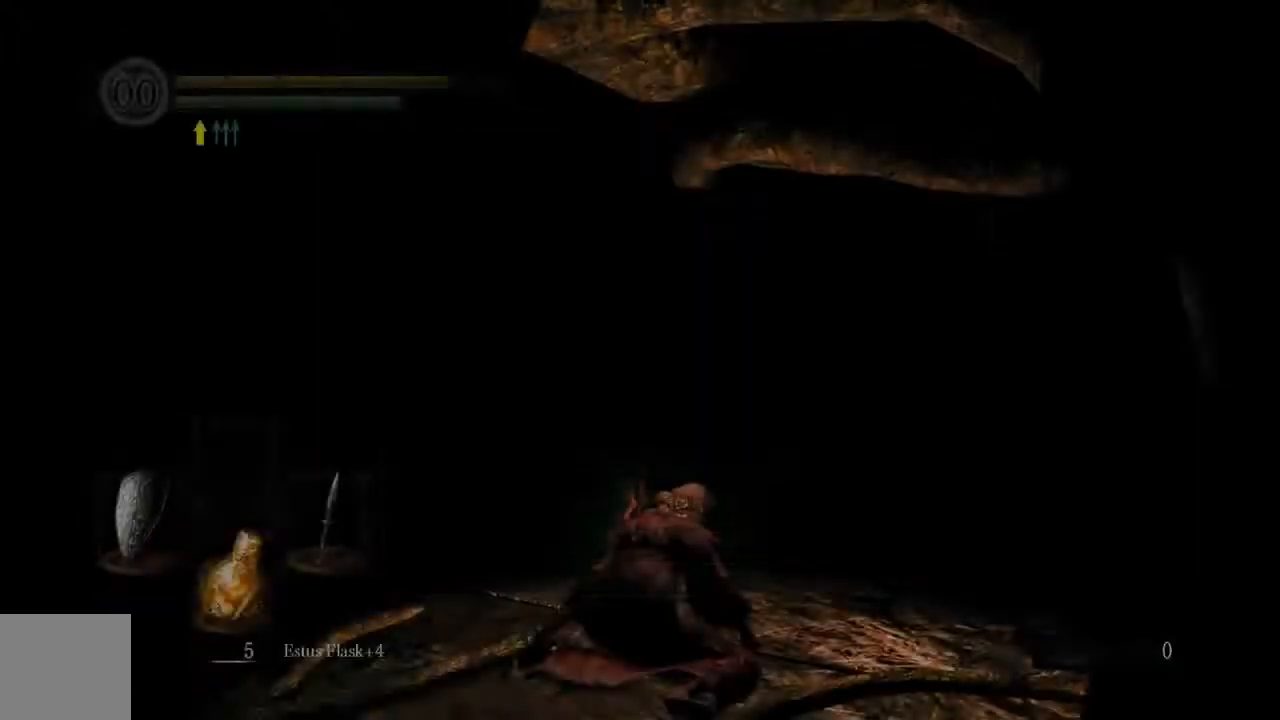
Gameplay with a controller (Xbox layout); each line is a JSON object with the inputs held at the frame after it. "events" lists button and stick changes between this image and that frame as [ms after this image, input, new state], when the widget could be followed in between. Not read: L3.
{"buttons": [], "left_stick": "up-right", "right_stick": "center", "events": [[317, "left_stick", "up-right"]]}
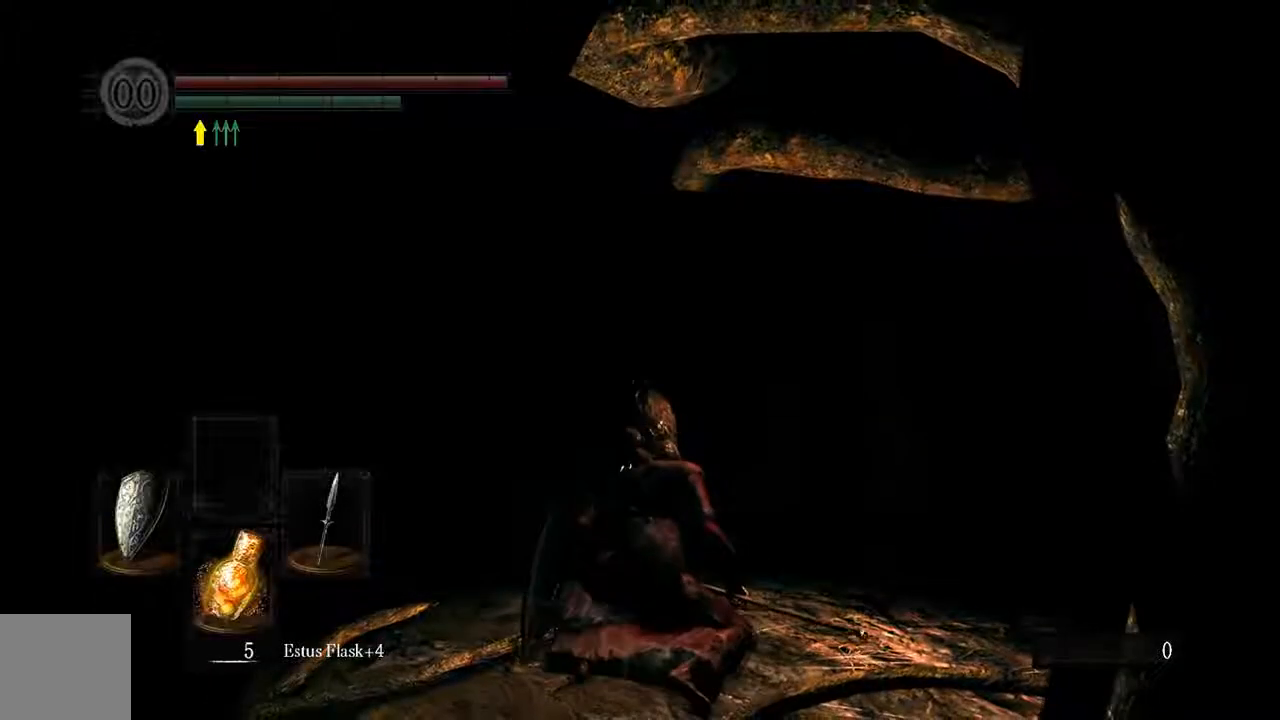
{"buttons": ["B"], "left_stick": "up-right", "right_stick": "center", "events": [[83, "B", "down"]]}
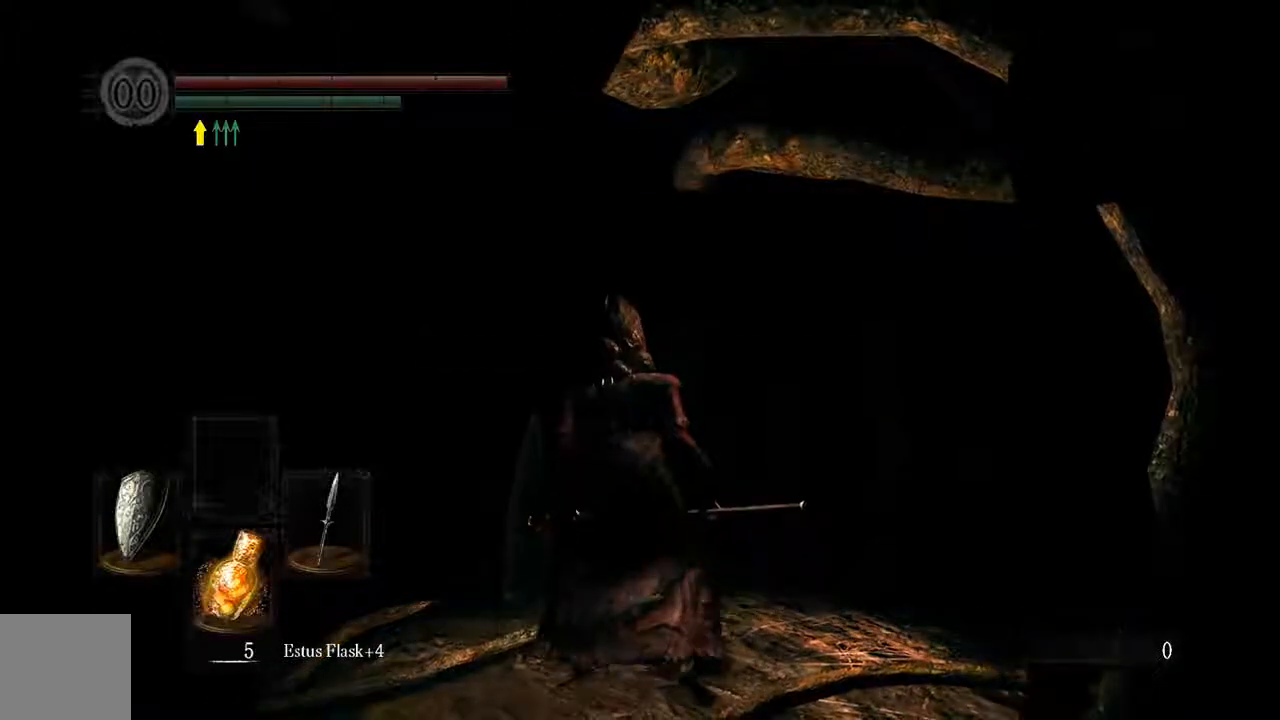
{"buttons": ["B"], "left_stick": "up-right", "right_stick": "center", "events": []}
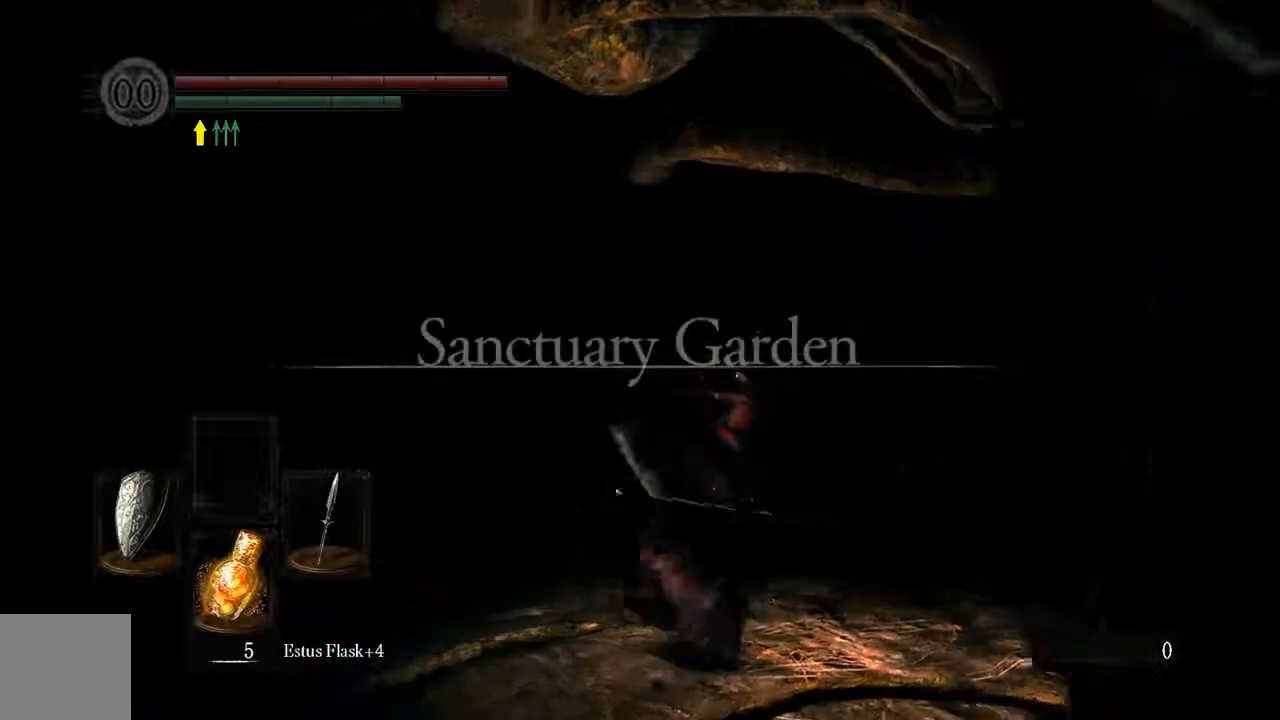
{"buttons": ["B"], "left_stick": "up", "right_stick": "center", "events": [[50, "B", "up"], [133, "left_stick", "up"], [317, "B", "down"]]}
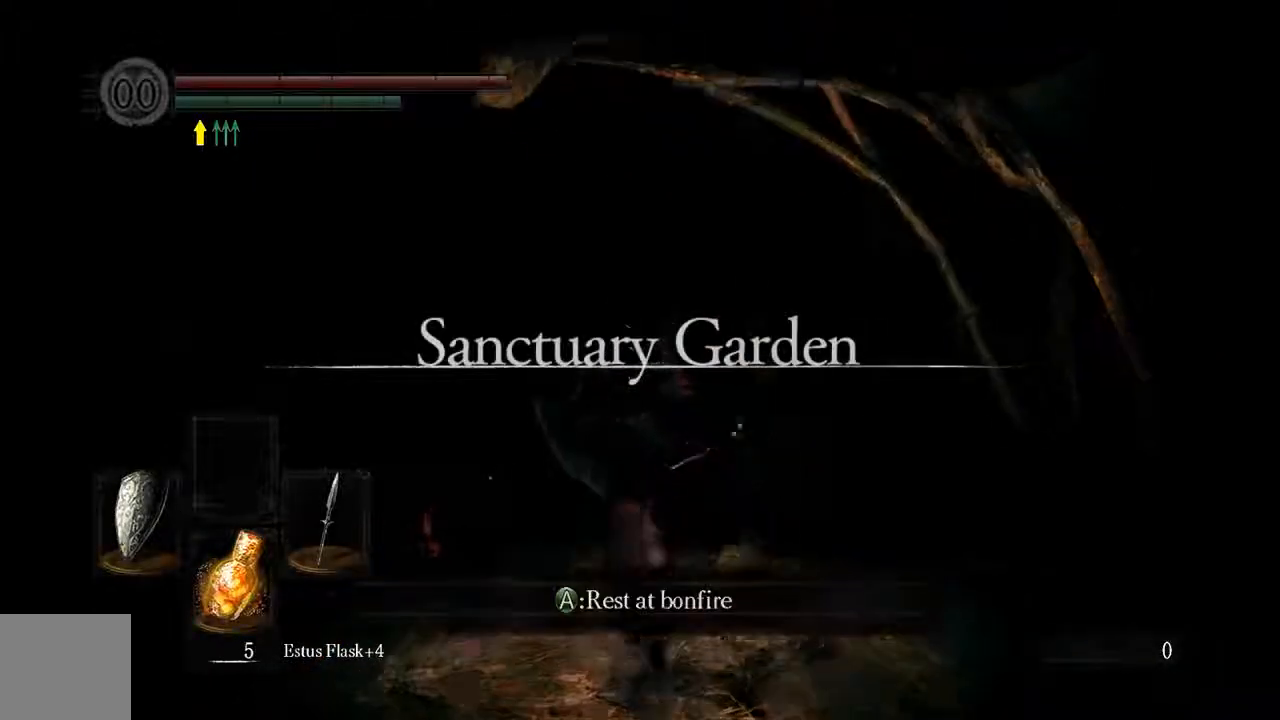
{"buttons": ["B"], "left_stick": "up", "right_stick": "center", "events": []}
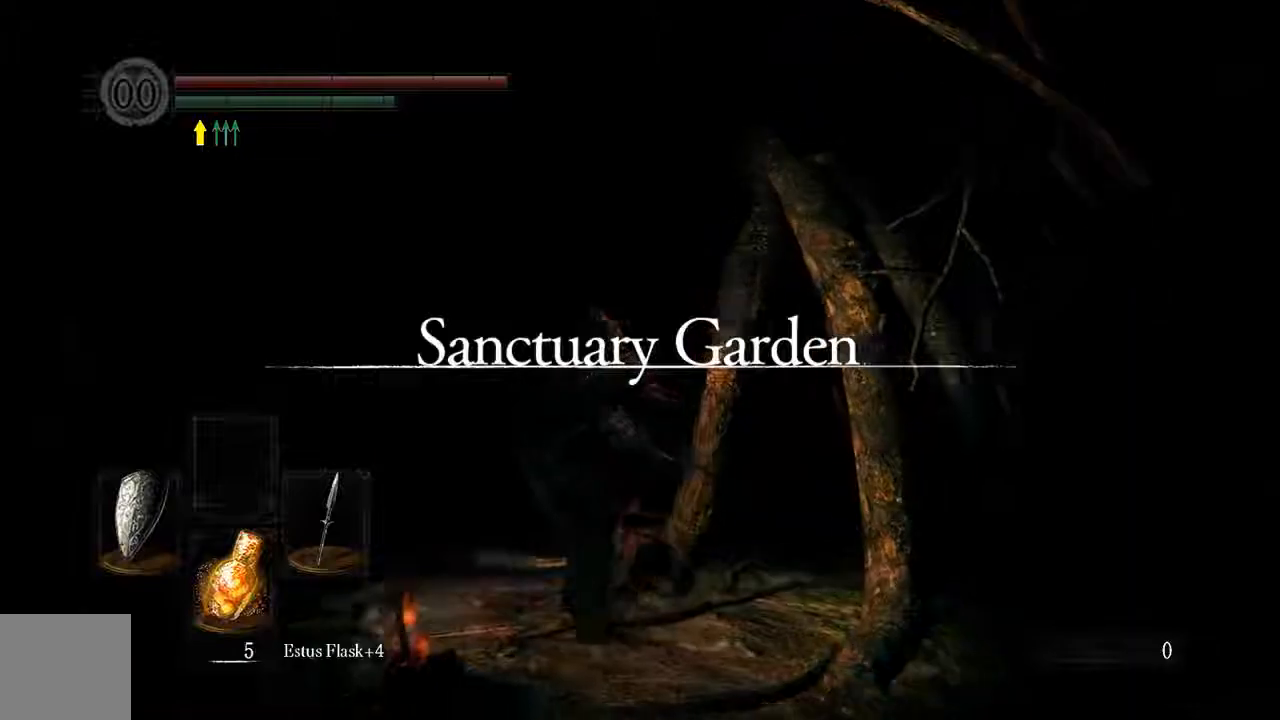
{"buttons": ["B"], "left_stick": "up", "right_stick": "center", "events": []}
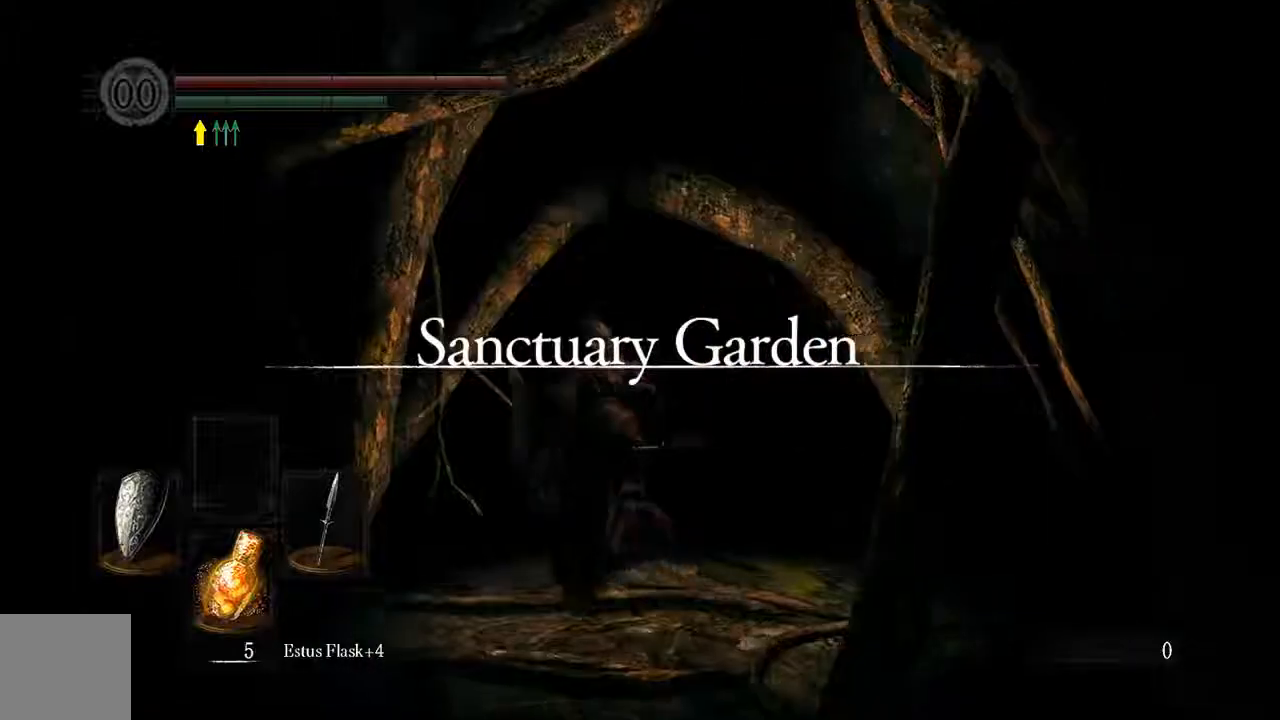
{"buttons": ["B"], "left_stick": "up", "right_stick": "center", "events": []}
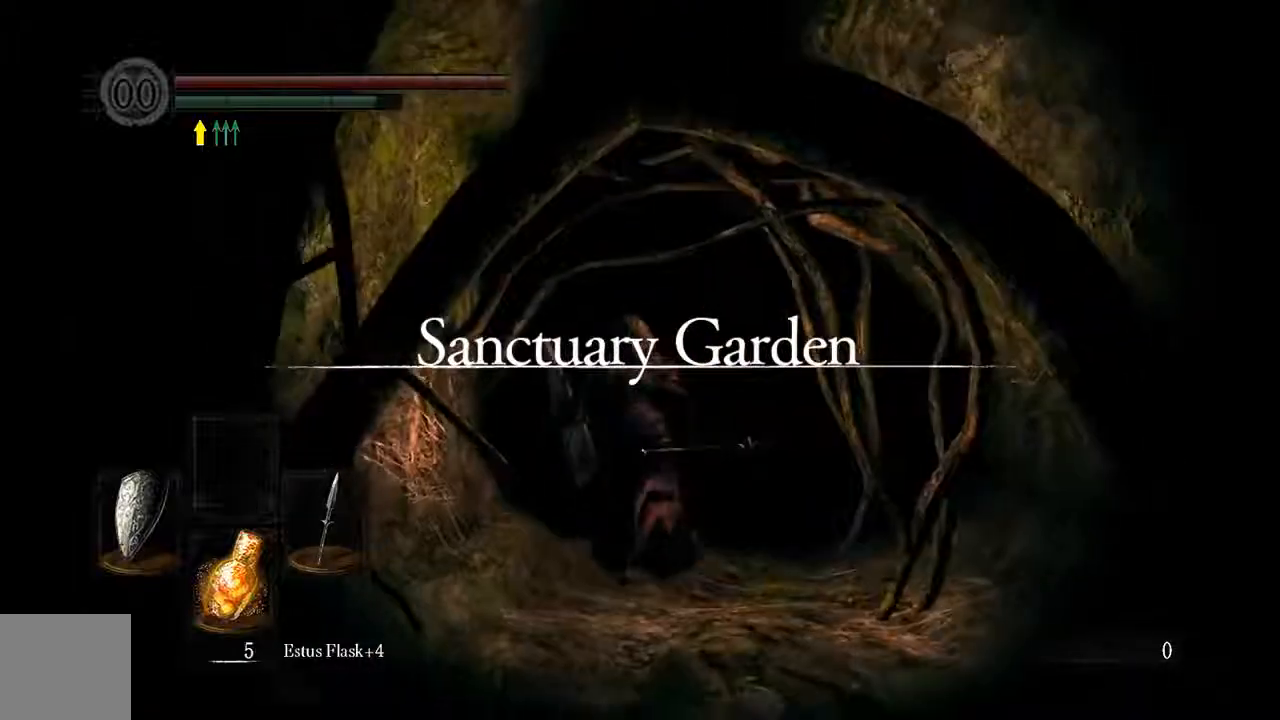
{"buttons": ["B"], "left_stick": "up", "right_stick": "center", "events": []}
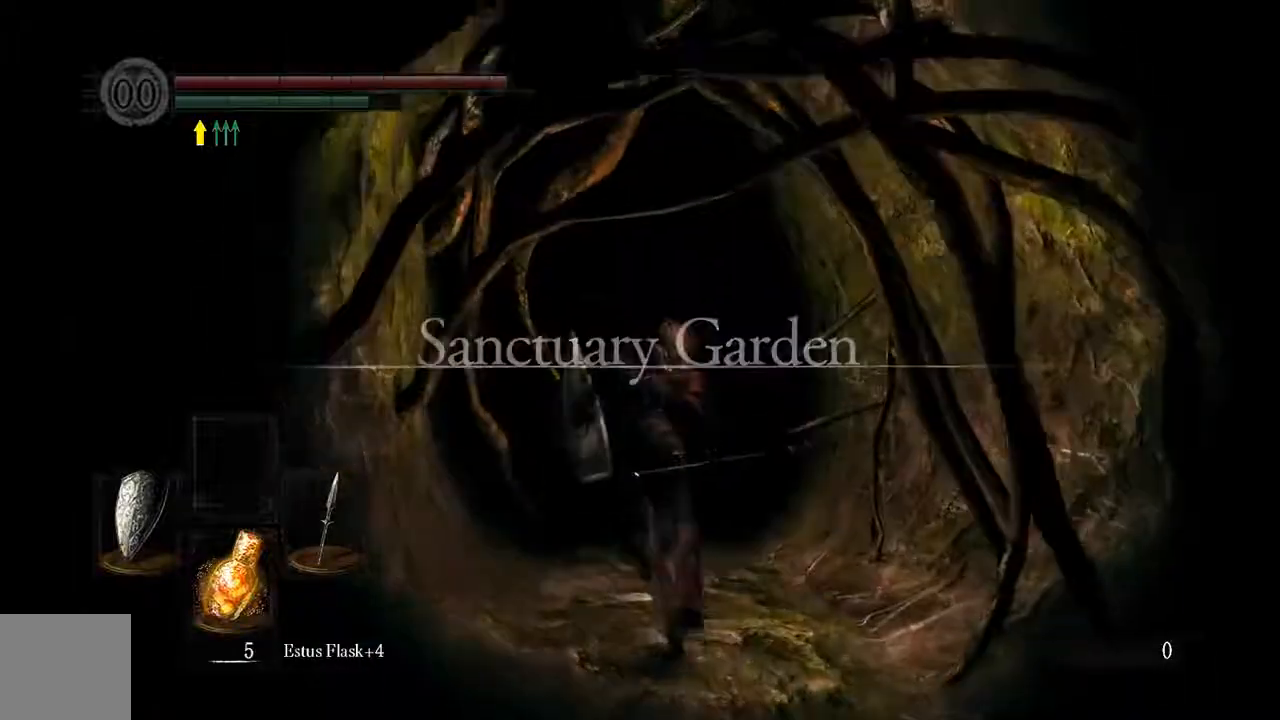
{"buttons": ["B"], "left_stick": "up", "right_stick": "center", "events": [[50, "B", "up"], [350, "B", "down"]]}
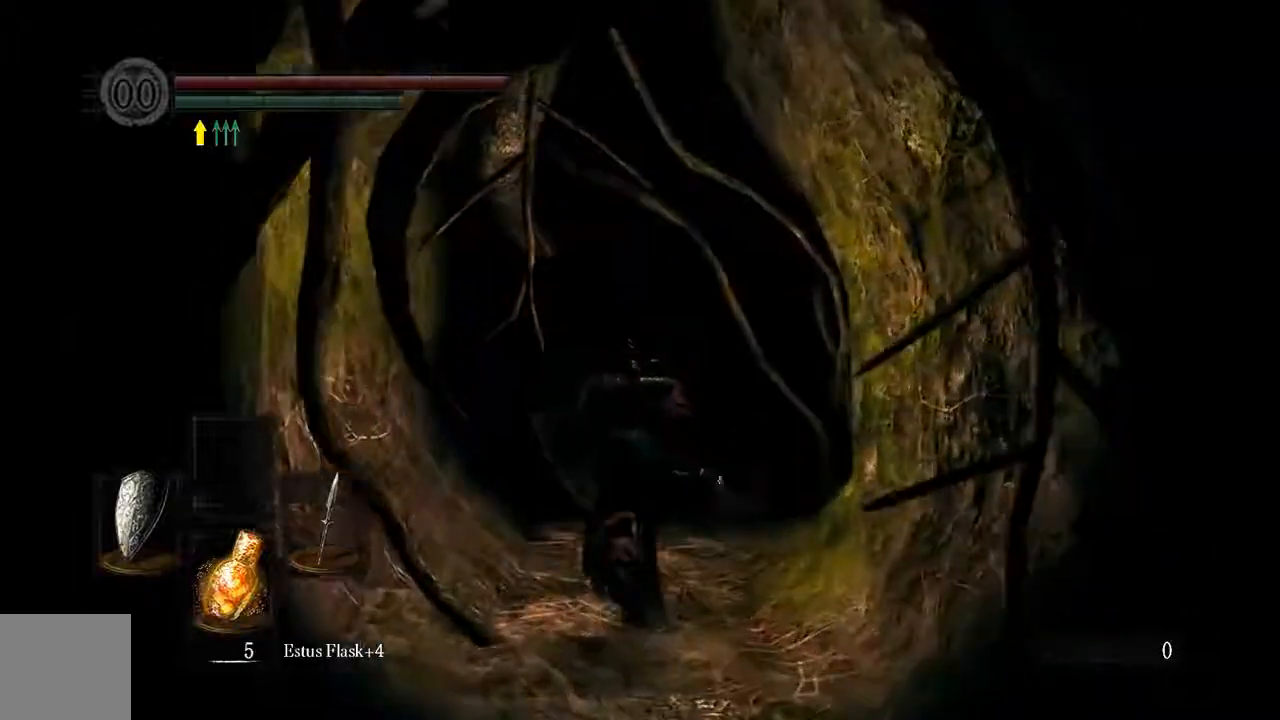
{"buttons": ["B"], "left_stick": "up", "right_stick": "center", "events": []}
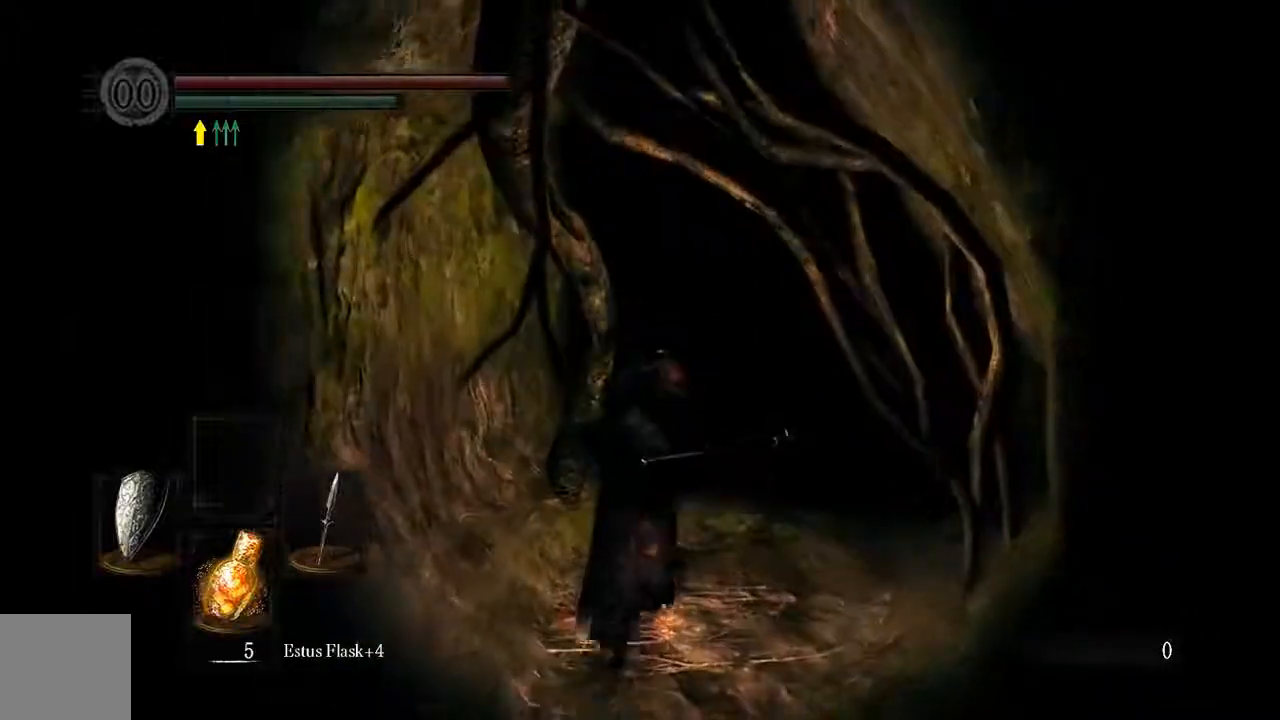
{"buttons": ["B"], "left_stick": "up", "right_stick": "center", "events": []}
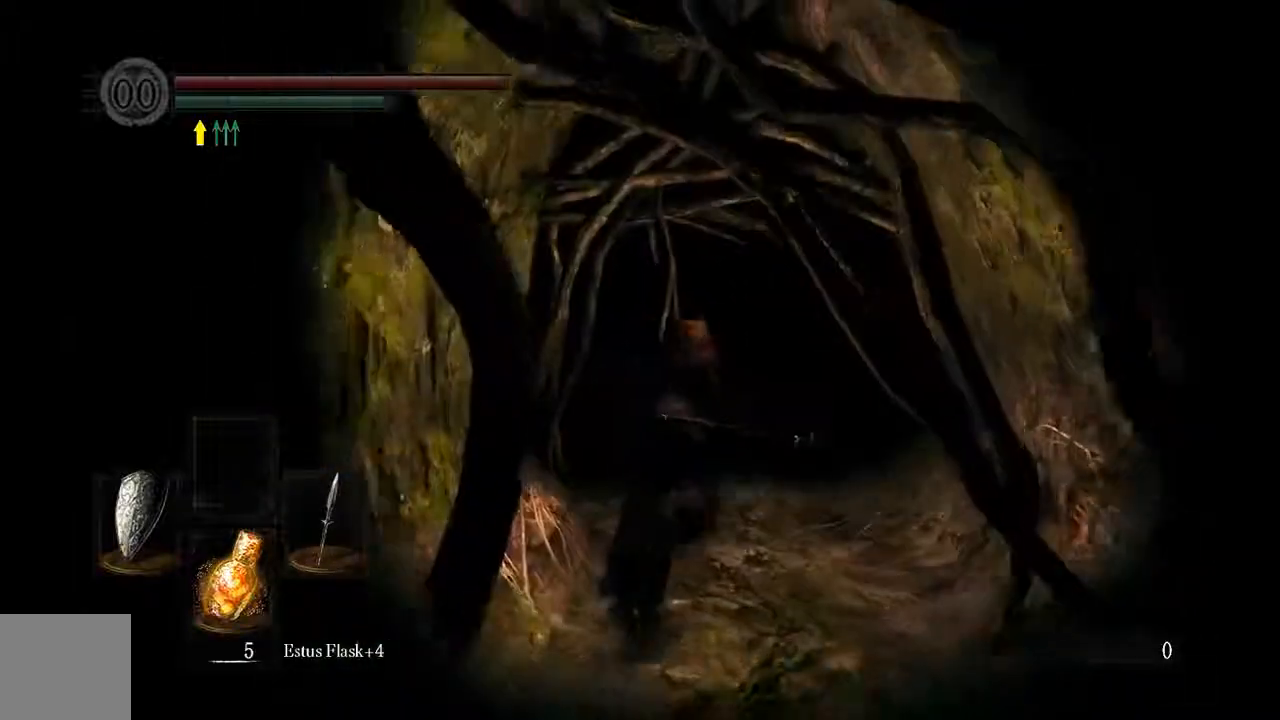
{"buttons": ["B"], "left_stick": "up", "right_stick": "center", "events": []}
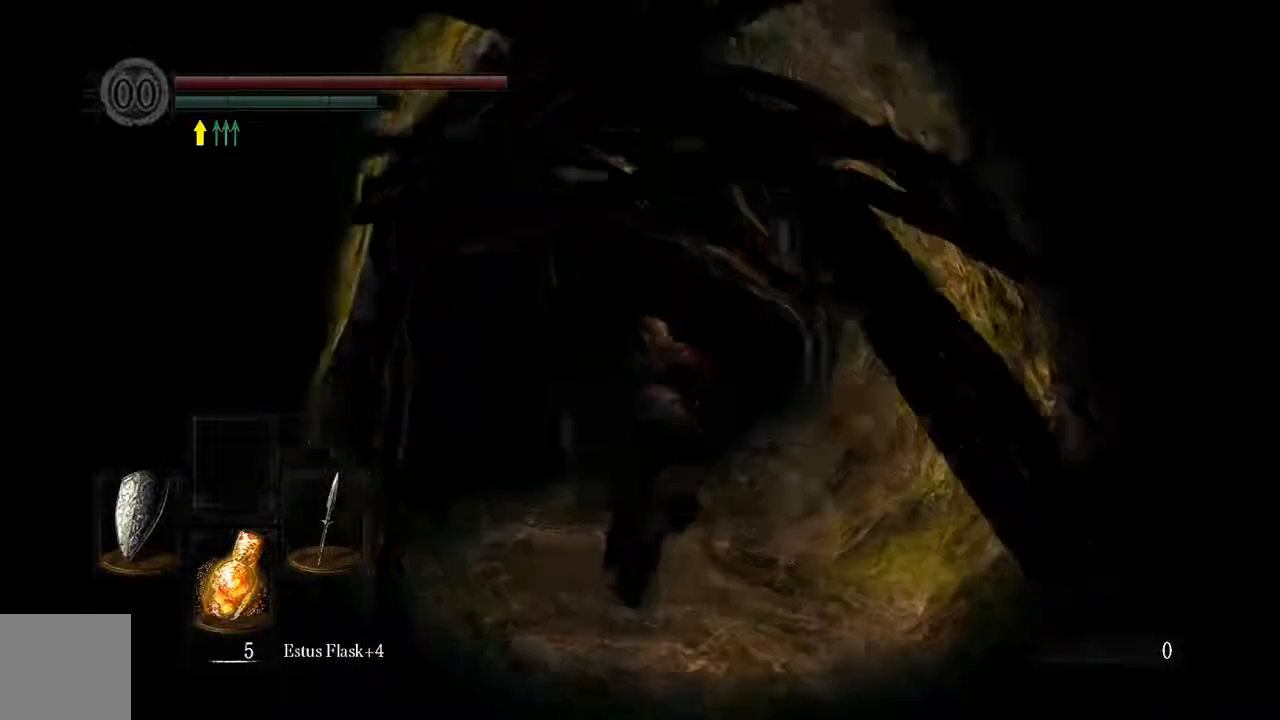
{"buttons": ["B"], "left_stick": "up", "right_stick": "center", "events": []}
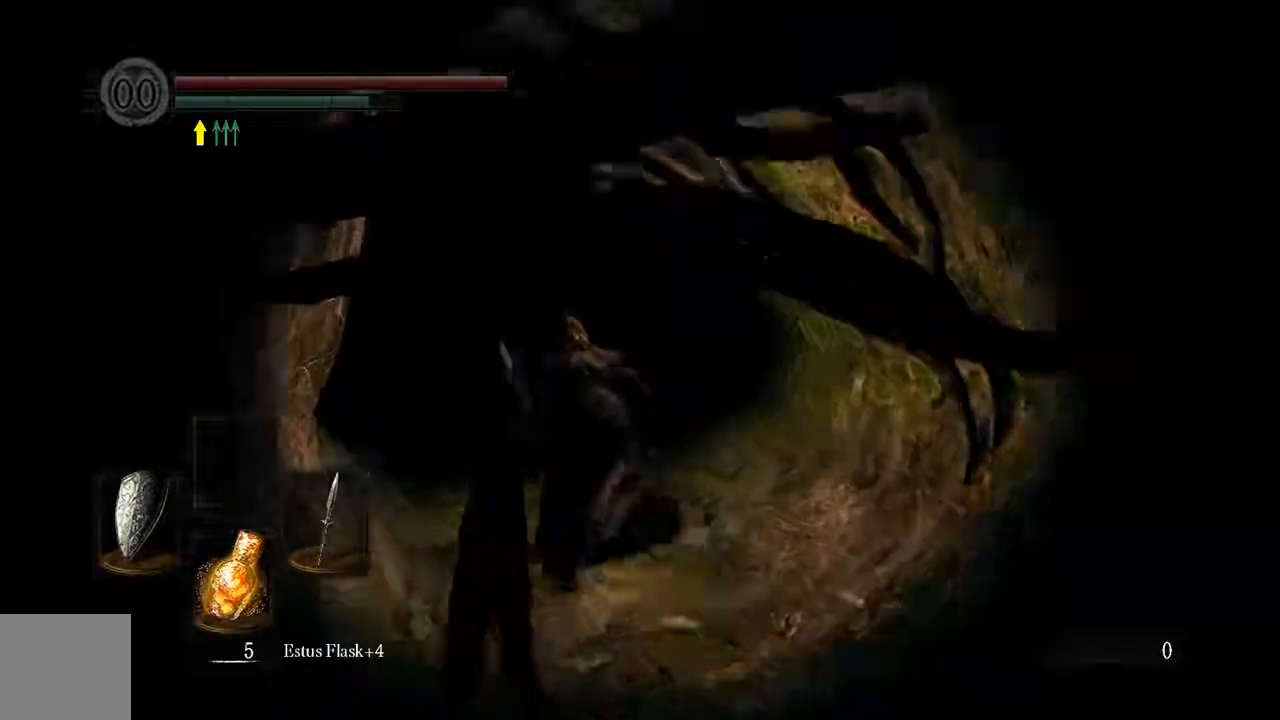
{"buttons": ["B"], "left_stick": "up", "right_stick": "center", "events": []}
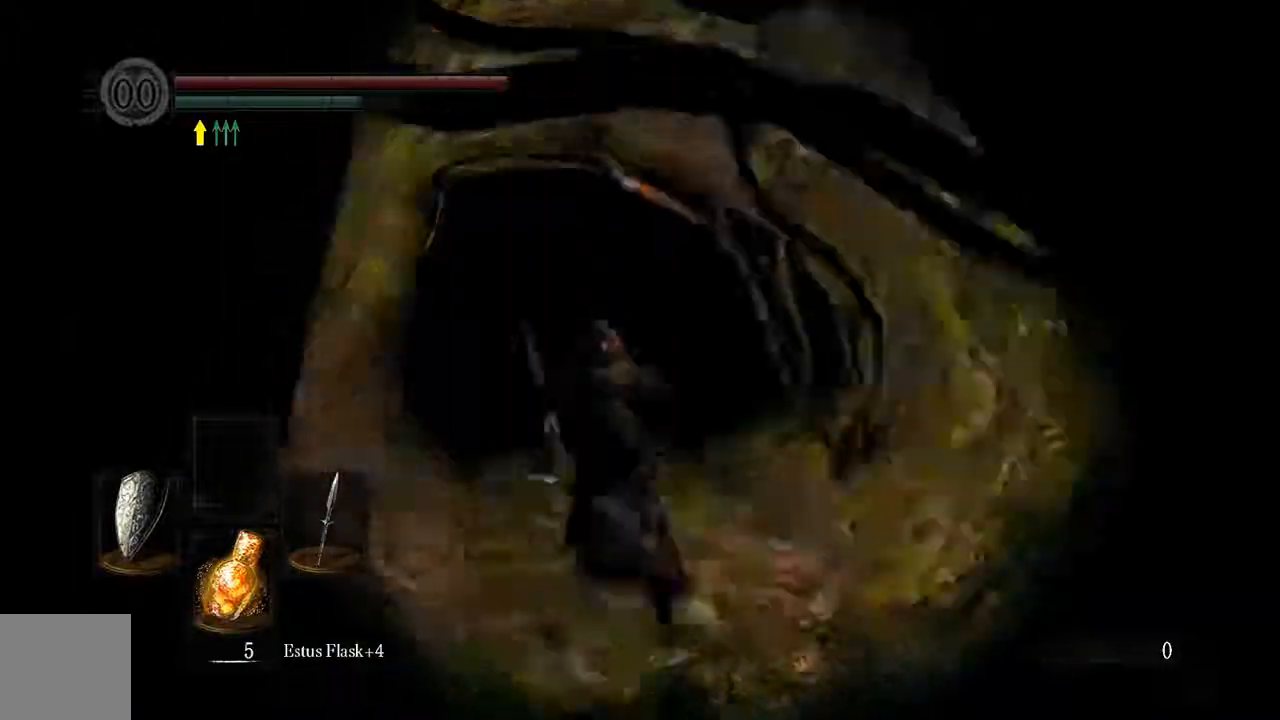
{"buttons": ["B"], "left_stick": "up", "right_stick": "center", "events": []}